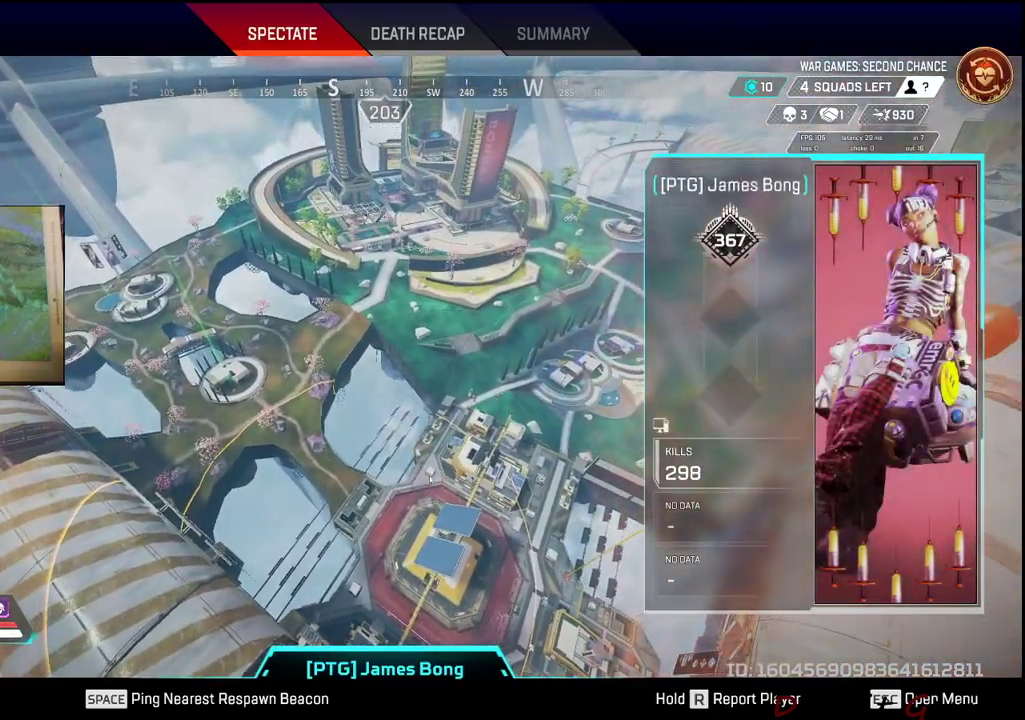
Gameplay with keyboard and mouse; each line is a JSON object with the keys and mouse buttons held at the frame after it. "events" lists presses ("down") and releases ("up") of "1", "2", "3", "4", "5", "a", "c", "caps_lock", "ctrl", "d", "e", "f", "g", "q", "r", "s", "shift", "space", "t", "tab", "v", "w", "x", "z", "mouse_left", "mouse_wheel" and "mouse_right" between this image and that frame as [ms after this image, input, new state], when the widget could be followed in between. "mouse_left", "mouse_wheel", "mouse_right" = the "left", "wheel", "right" buttons of the "mouse" list. No other keys are recorded. "wheel" means that the mouse wheel is clicked or scrolled. Not read: alt mouse_move.
{"keys": [], "mouse": [], "events": [[317, "mouse_left", "down"], [384, "mouse_left", "up"]]}
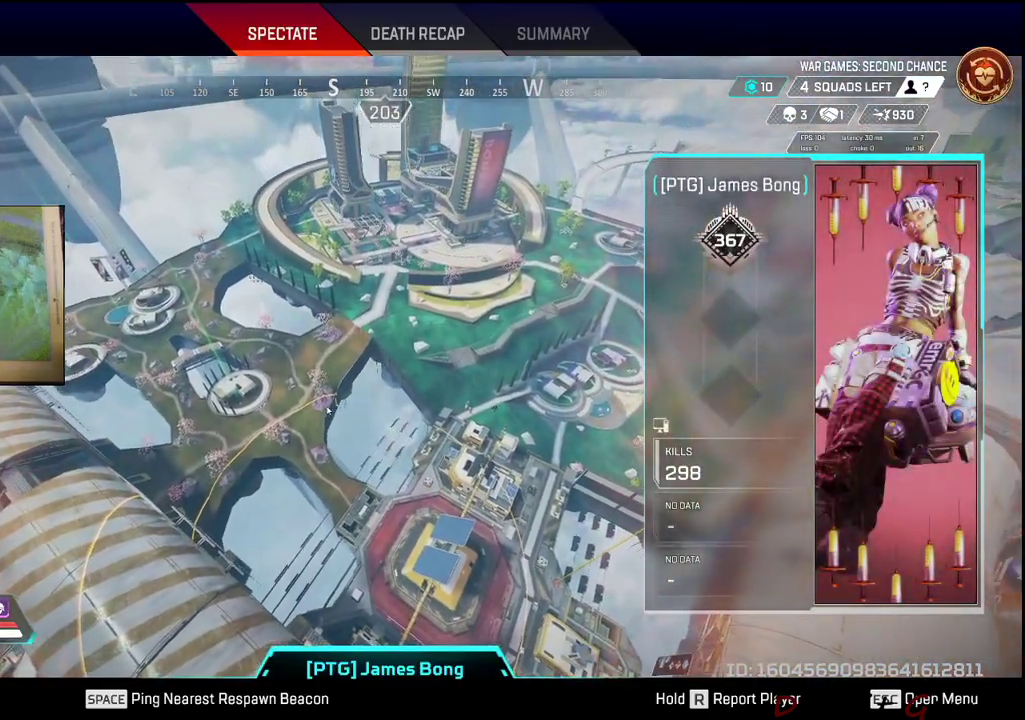
{"keys": [], "mouse": [], "events": []}
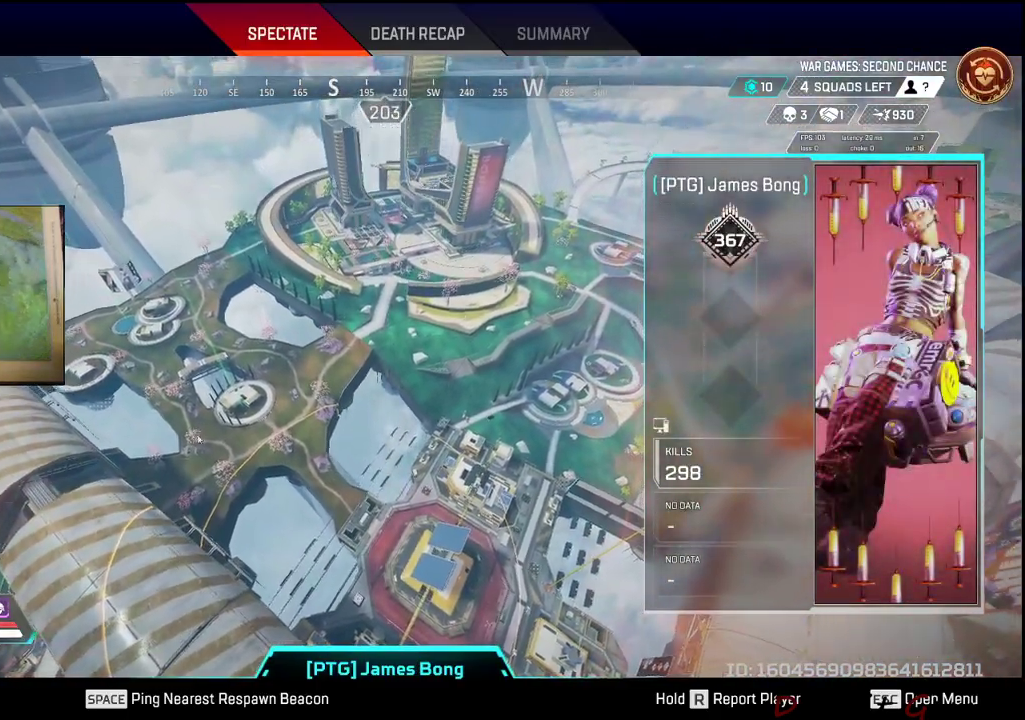
{"keys": [], "mouse": [], "events": []}
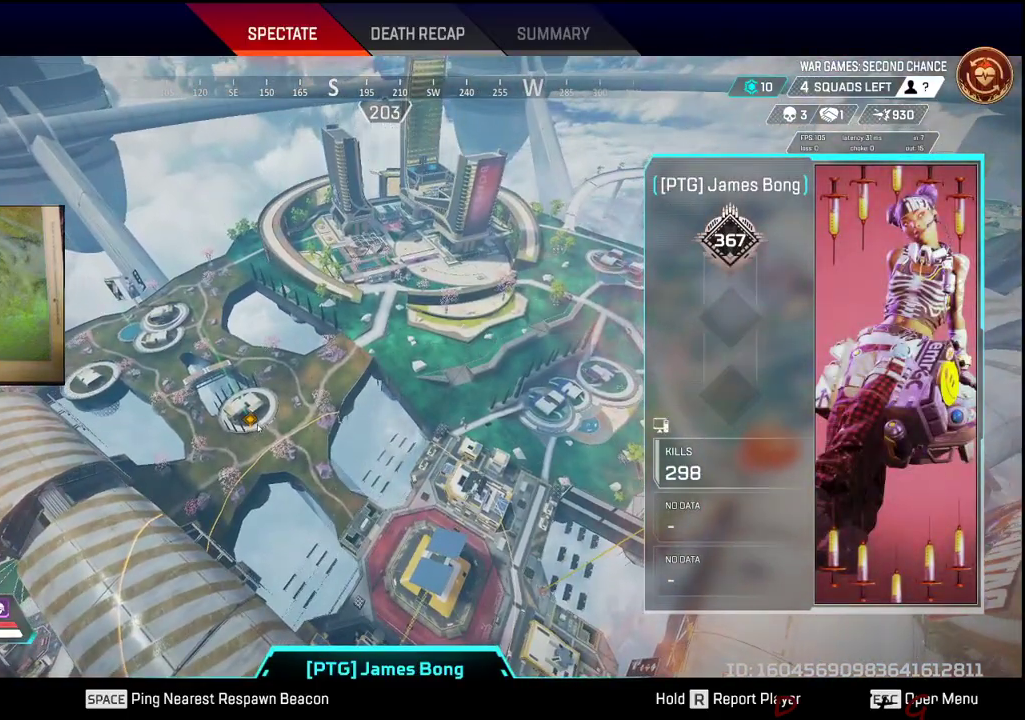
{"keys": [], "mouse": [], "events": [[217, "mouse_left", "down"], [300, "mouse_left", "up"]]}